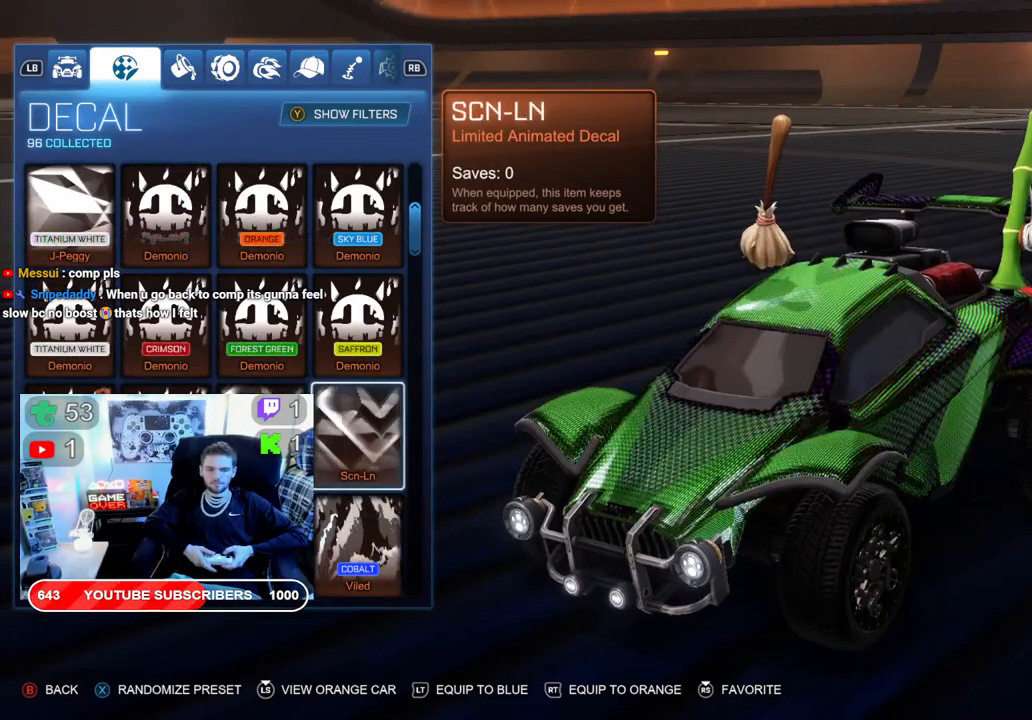
Gameplay with a controller (Xbox layout); each line is a JSON object with the inputs held at the frame after it. "events" lists button and stick changes between this image and that frame as [ms after this image, input, new state], when the widget could be followed in between.
{"buttons": [], "left_stick": "center", "right_stick": "center", "events": []}
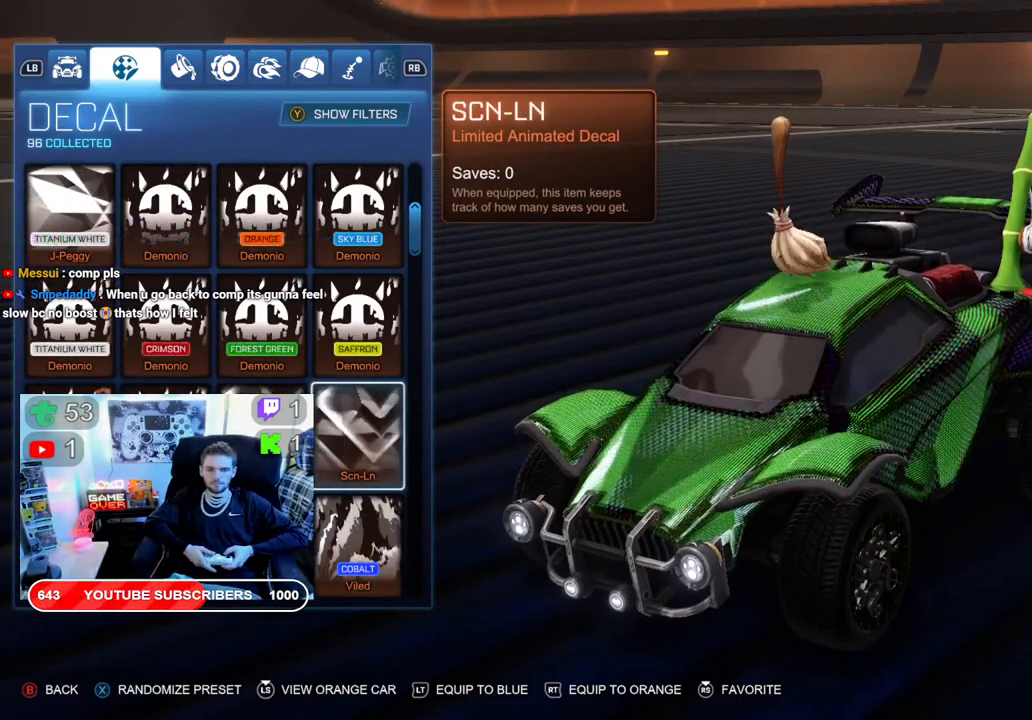
{"buttons": [], "left_stick": "center", "right_stick": "center", "events": [[150, "DPAD_LEFT", "down"], [233, "DPAD_LEFT", "up"]]}
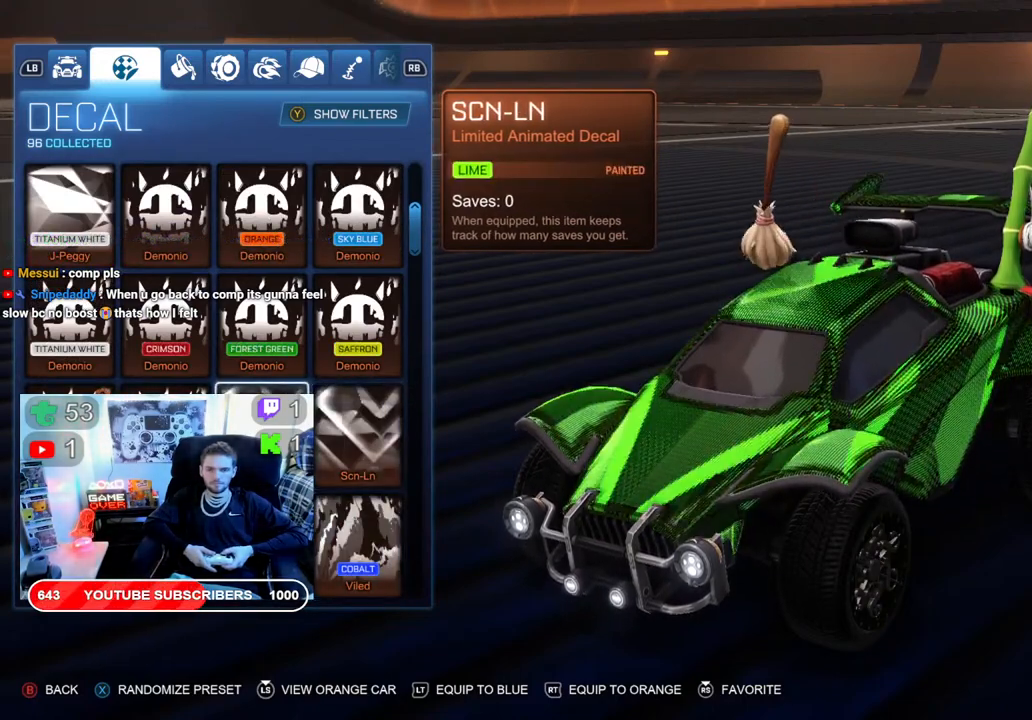
{"buttons": [], "left_stick": "center", "right_stick": "center", "events": []}
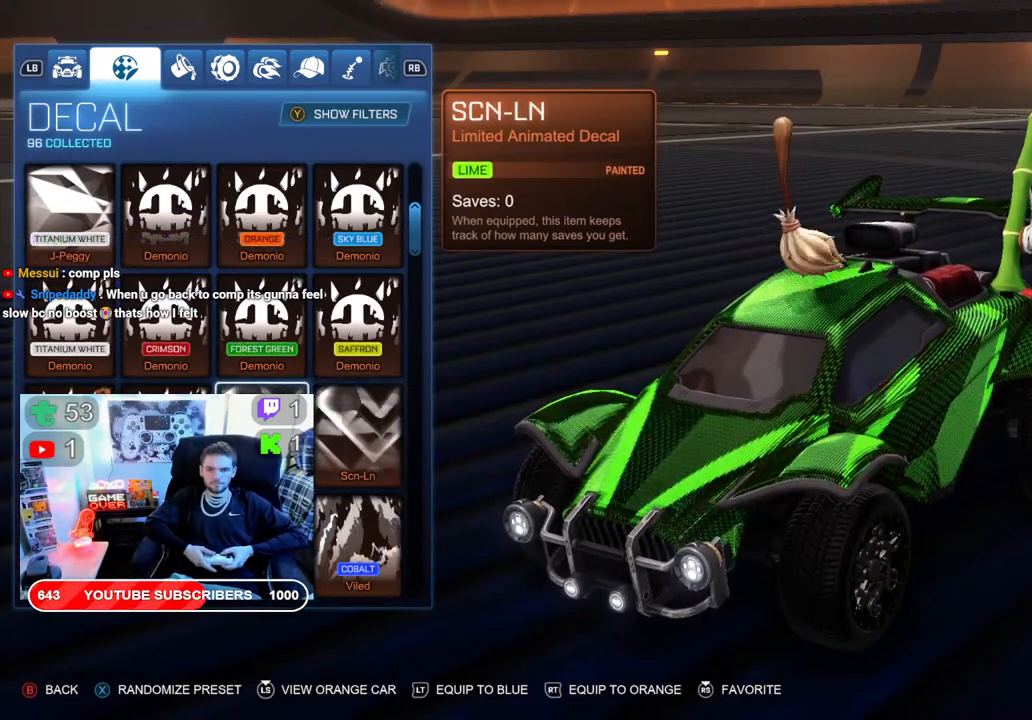
{"buttons": [], "left_stick": "center", "right_stick": "center", "events": [[67, "DPAD_RIGHT", "down"], [150, "DPAD_RIGHT", "up"], [367, "DPAD_RIGHT", "down"], [483, "DPAD_RIGHT", "up"]]}
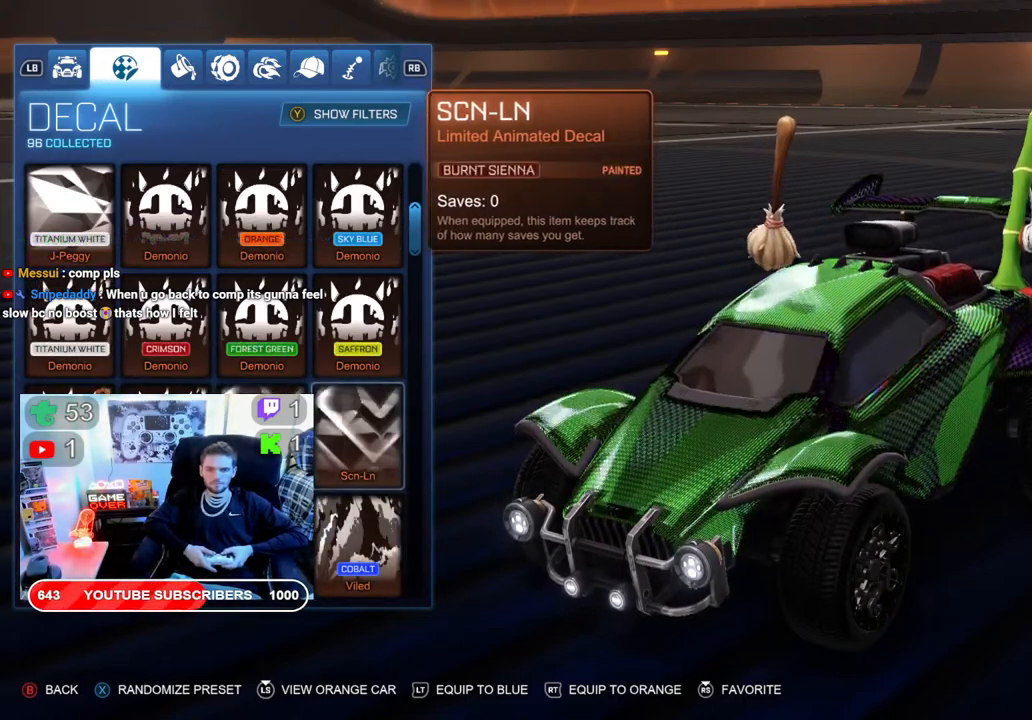
{"buttons": ["DPAD_RIGHT"], "left_stick": "center", "right_stick": "center", "events": [[83, "DPAD_RIGHT", "down"], [200, "DPAD_RIGHT", "up"], [267, "DPAD_RIGHT", "down"], [383, "DPAD_RIGHT", "up"], [433, "DPAD_RIGHT", "down"]]}
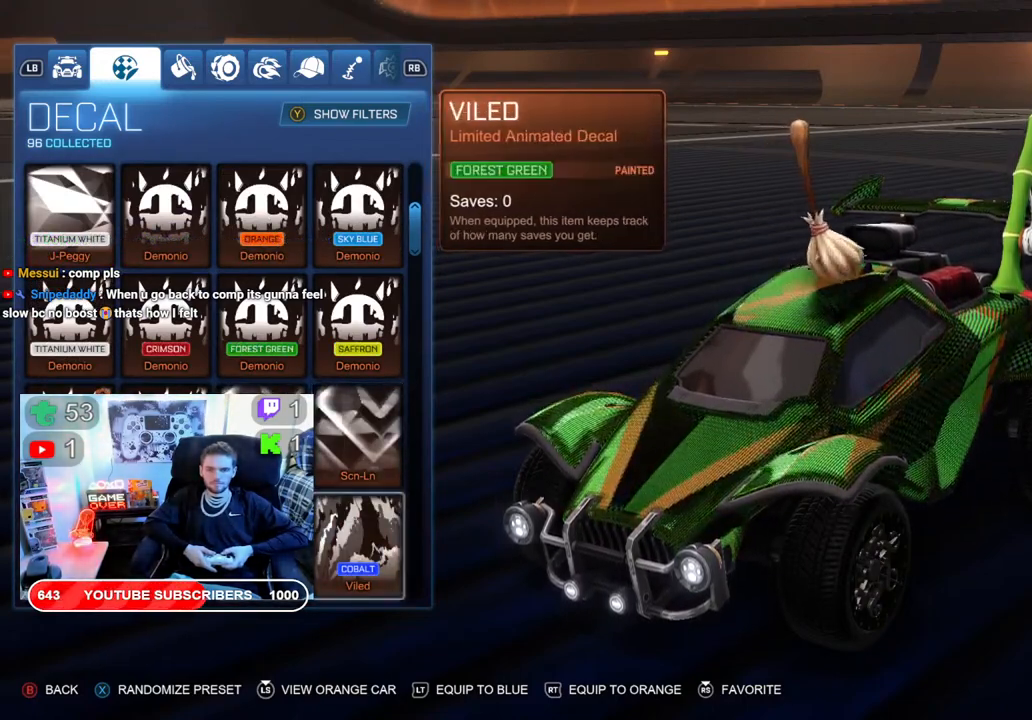
{"buttons": [], "left_stick": "center", "right_stick": "center", "events": [[33, "DPAD_RIGHT", "up"], [100, "DPAD_RIGHT", "down"], [217, "DPAD_RIGHT", "up"], [350, "DPAD_RIGHT", "down"], [450, "DPAD_RIGHT", "up"]]}
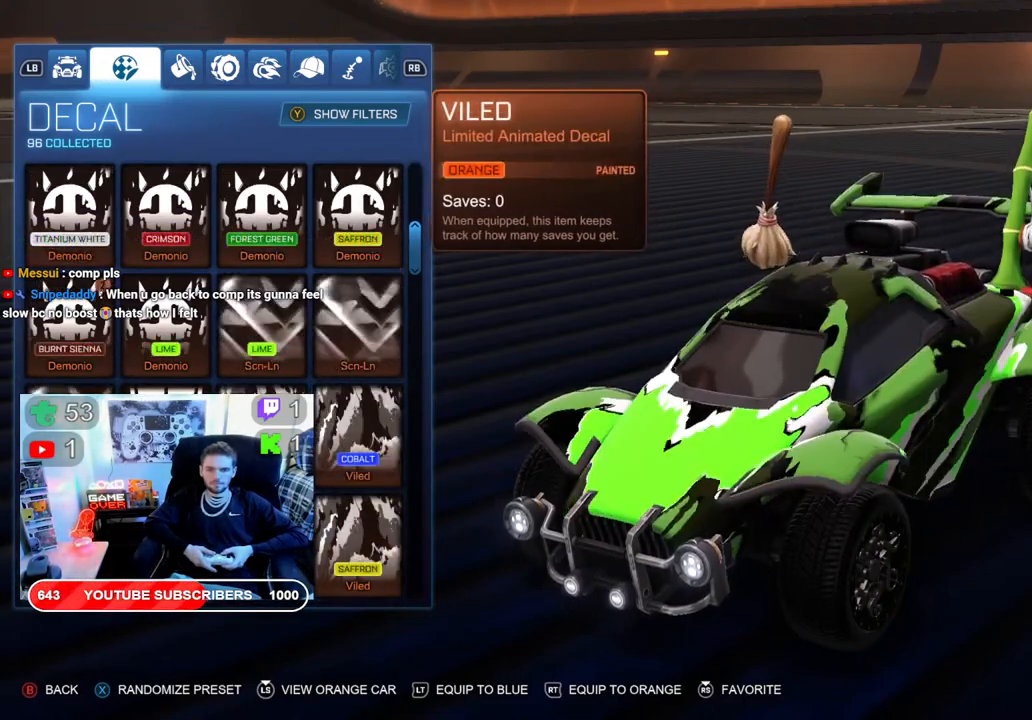
{"buttons": ["DPAD_RIGHT"], "left_stick": "center", "right_stick": "center", "events": [[233, "DPAD_RIGHT", "down"], [350, "DPAD_RIGHT", "up"], [433, "DPAD_RIGHT", "down"]]}
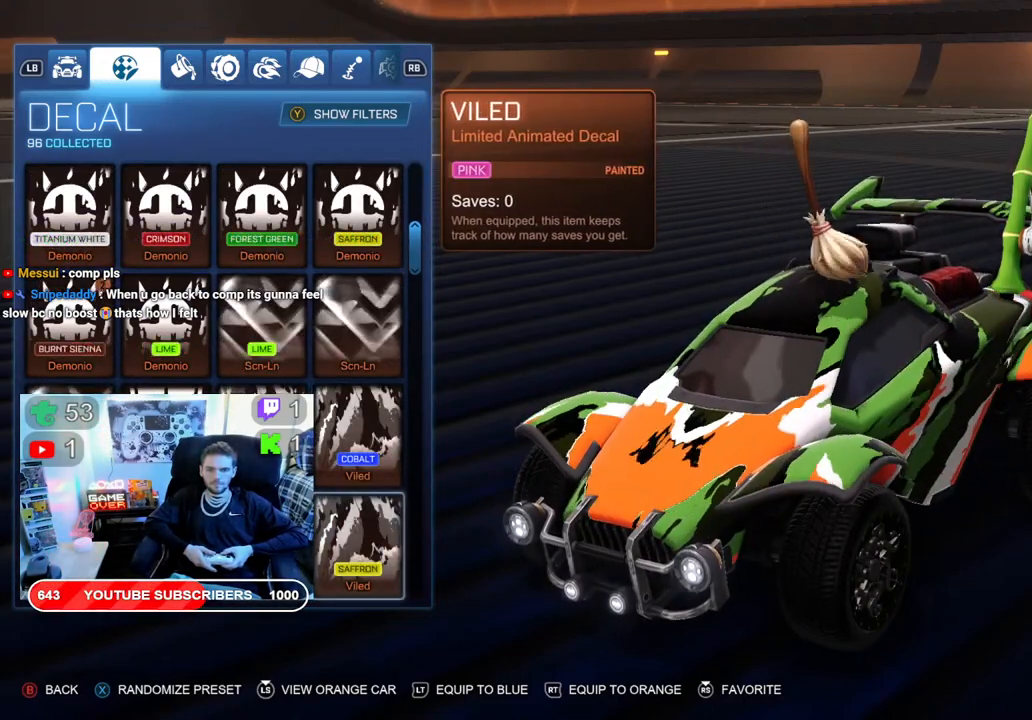
{"buttons": [], "left_stick": "center", "right_stick": "center", "events": [[50, "DPAD_RIGHT", "up"], [117, "DPAD_RIGHT", "down"], [217, "DPAD_RIGHT", "up"], [367, "DPAD_RIGHT", "down"], [483, "DPAD_RIGHT", "up"]]}
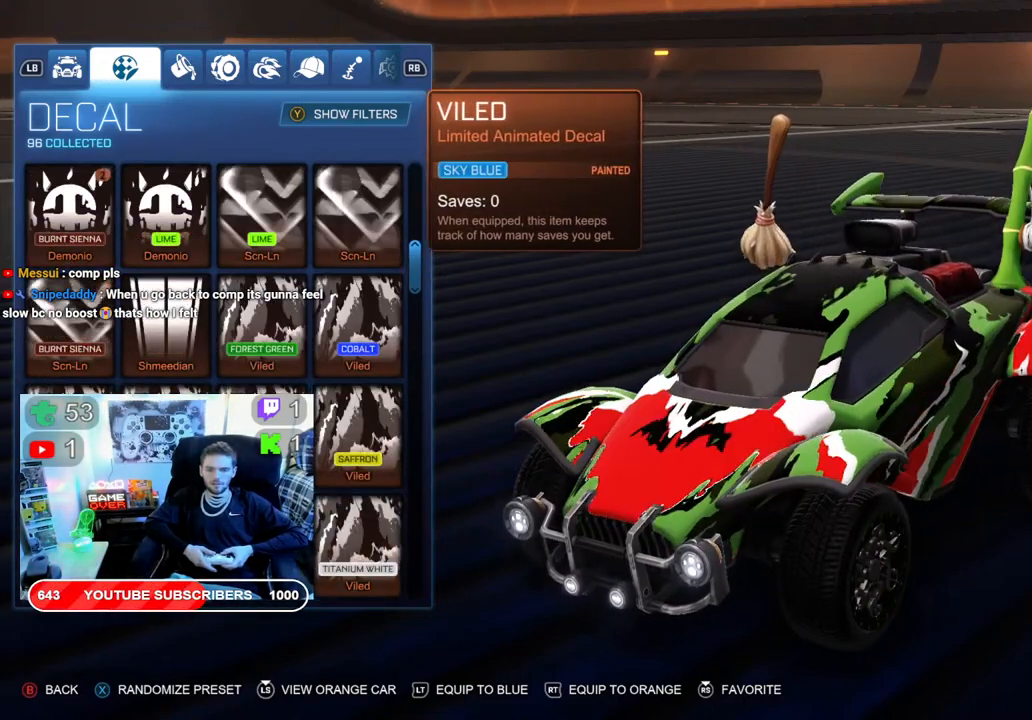
{"buttons": ["DPAD_RIGHT"], "left_stick": "center", "right_stick": "center", "events": [[133, "DPAD_RIGHT", "down"], [233, "DPAD_RIGHT", "up"], [317, "DPAD_RIGHT", "down"], [433, "DPAD_RIGHT", "up"], [500, "DPAD_RIGHT", "down"]]}
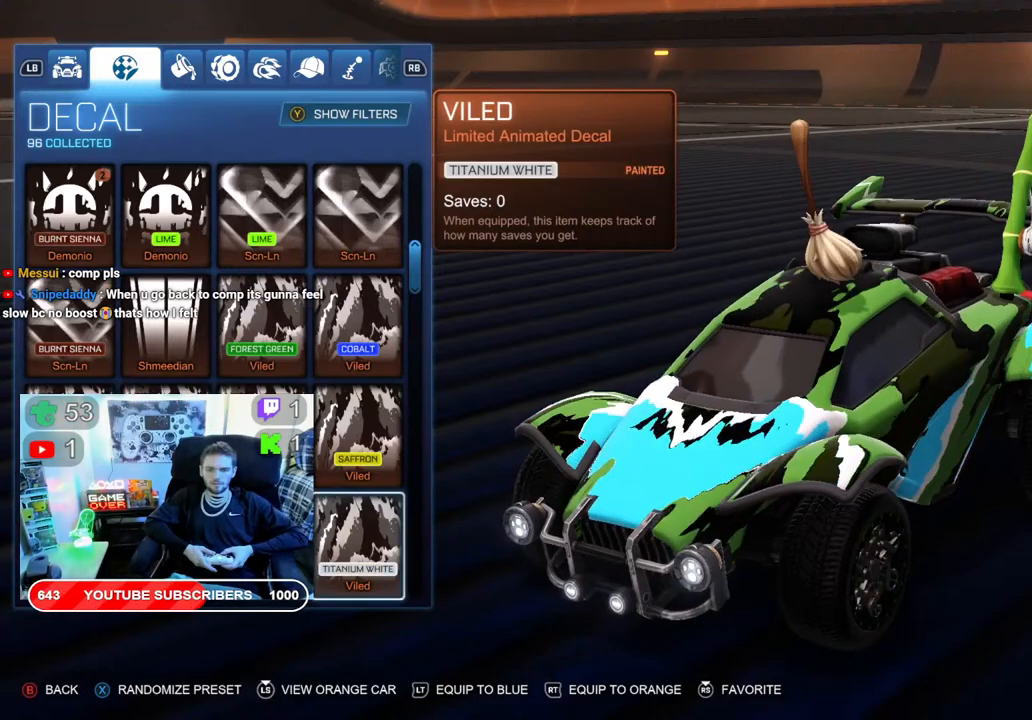
{"buttons": ["DPAD_RIGHT"], "left_stick": "center", "right_stick": "center", "events": [[100, "DPAD_RIGHT", "up"], [217, "DPAD_RIGHT", "down"], [333, "DPAD_RIGHT", "up"], [433, "DPAD_RIGHT", "down"]]}
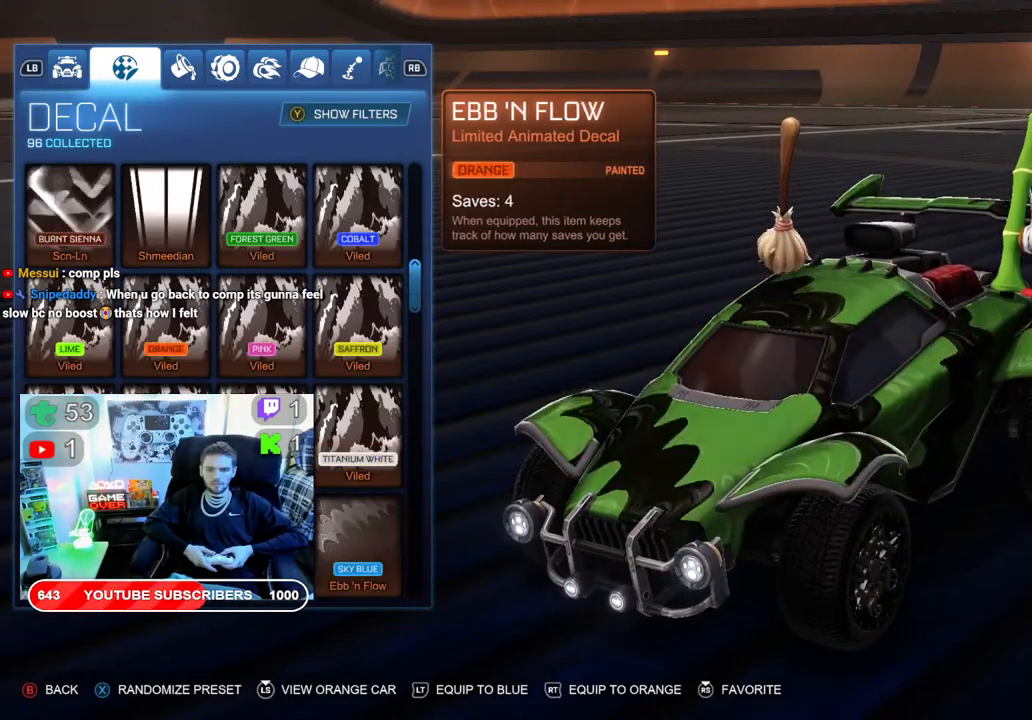
{"buttons": [], "left_stick": "center", "right_stick": "center", "events": [[50, "DPAD_RIGHT", "up"], [150, "DPAD_RIGHT", "down"], [267, "DPAD_RIGHT", "up"], [350, "DPAD_RIGHT", "down"], [467, "DPAD_RIGHT", "up"]]}
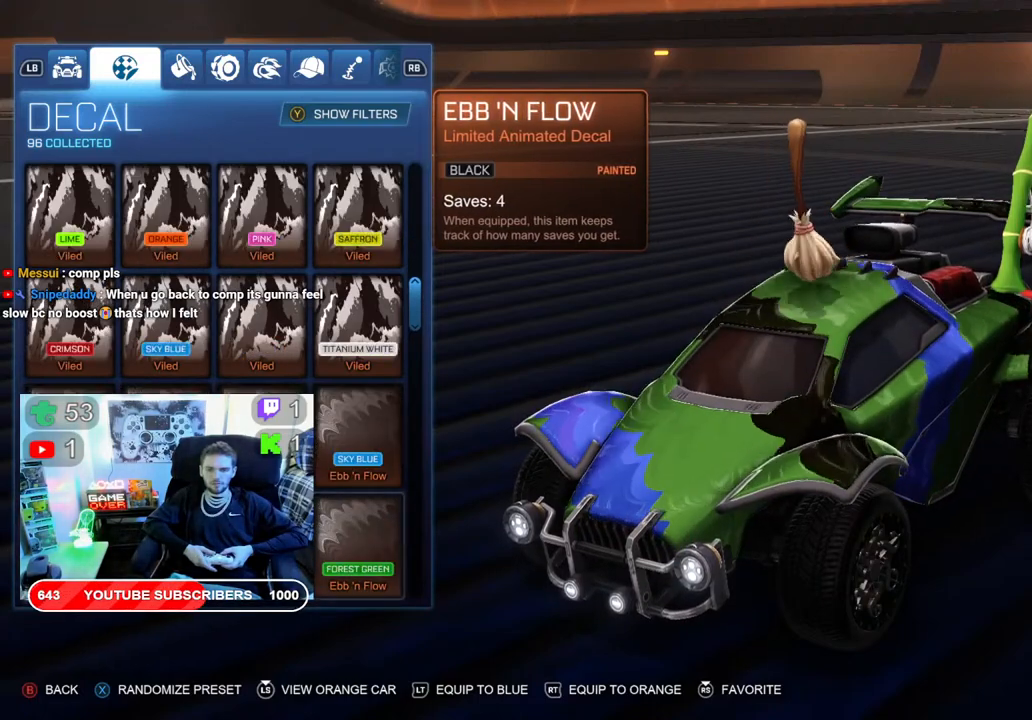
{"buttons": ["DPAD_RIGHT"], "left_stick": "center", "right_stick": "center", "events": [[83, "DPAD_RIGHT", "down"], [200, "DPAD_RIGHT", "up"], [300, "DPAD_RIGHT", "down"], [433, "DPAD_RIGHT", "up"], [467, "DPAD_RIGHT", "down"]]}
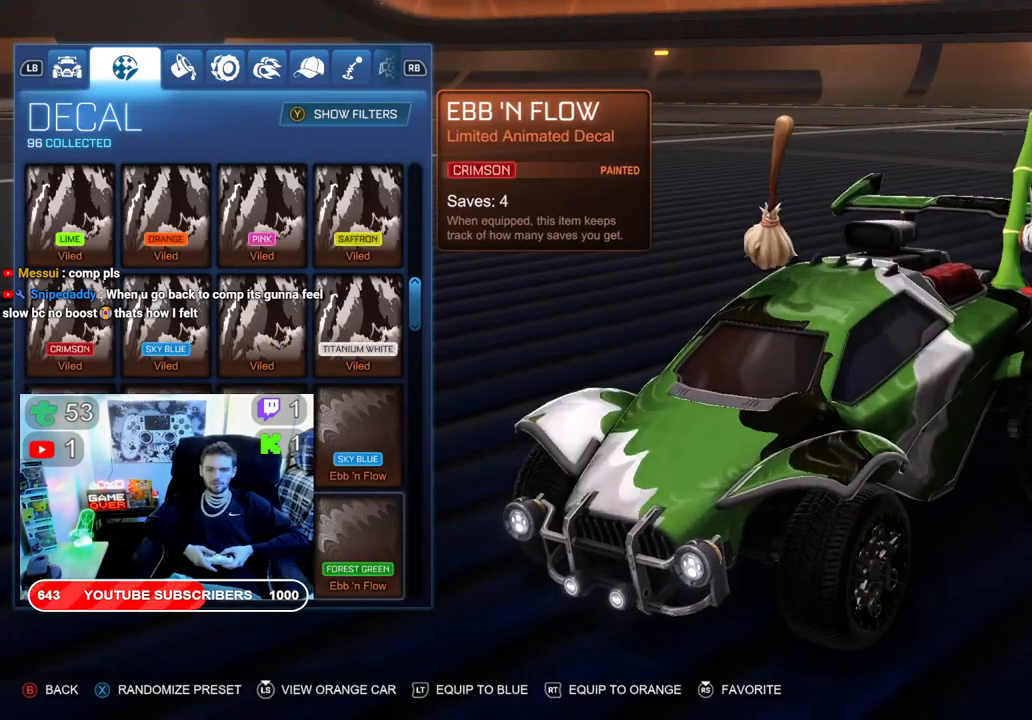
{"buttons": [], "left_stick": "center", "right_stick": "center", "events": [[100, "DPAD_RIGHT", "up"], [233, "DPAD_DOWN", "down"], [350, "DPAD_DOWN", "up"]]}
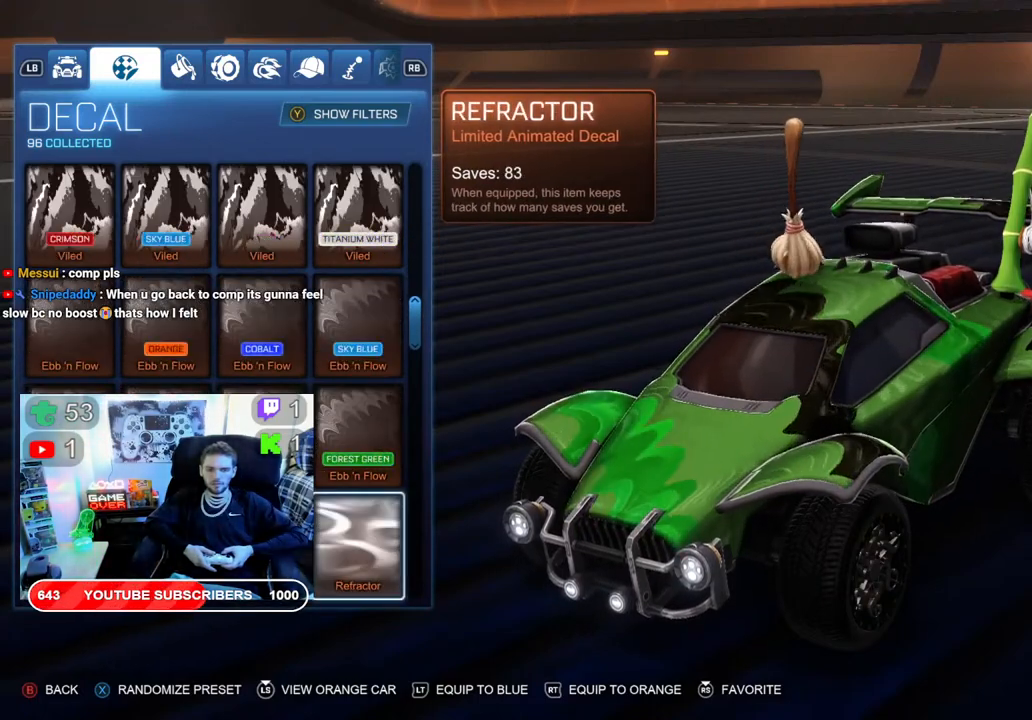
{"buttons": [], "left_stick": "center", "right_stick": "center", "events": [[33, "DPAD_DOWN", "down"], [117, "DPAD_DOWN", "up"], [350, "DPAD_UP", "down"], [450, "DPAD_UP", "up"]]}
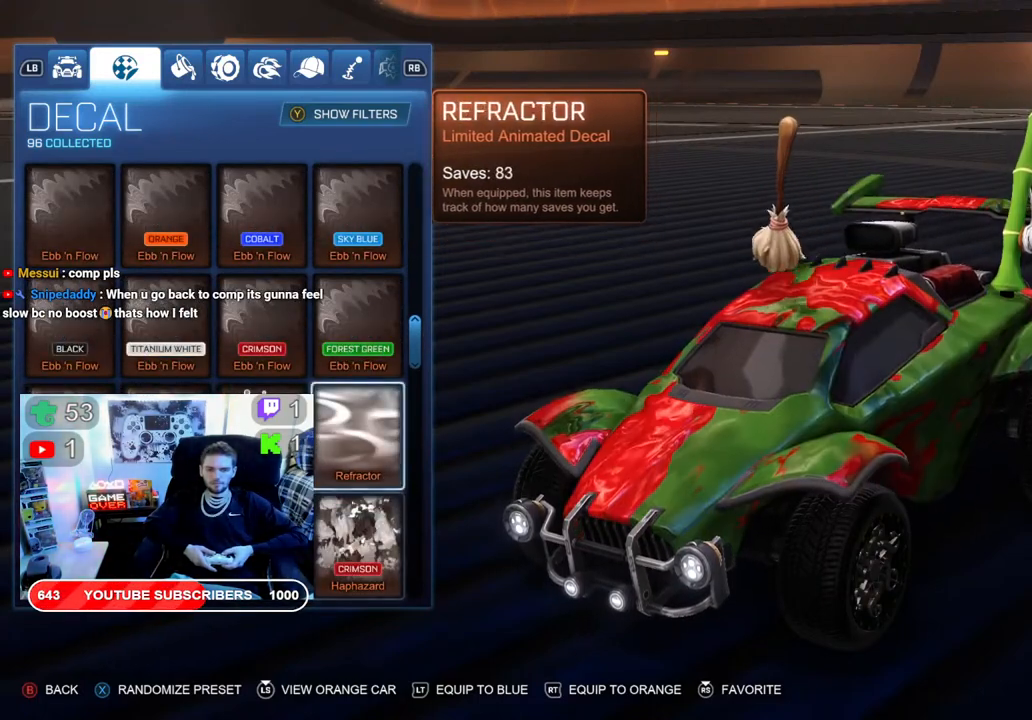
{"buttons": [], "left_stick": "center", "right_stick": "center", "events": [[183, "DPAD_LEFT", "down"], [267, "DPAD_LEFT", "up"]]}
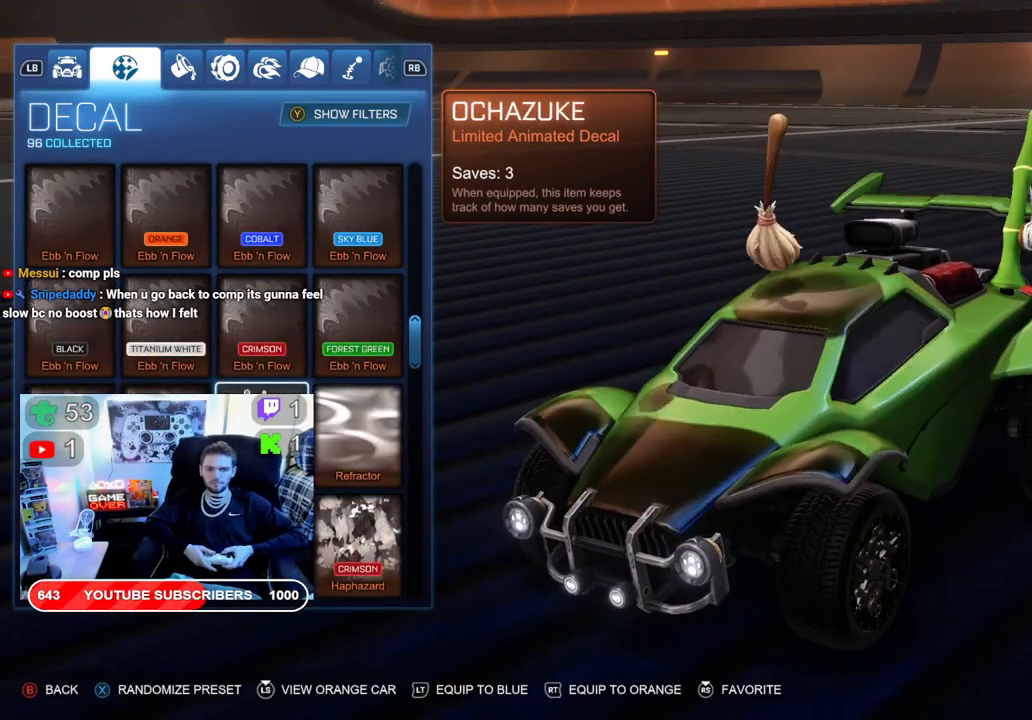
{"buttons": [], "left_stick": "center", "right_stick": "center", "events": []}
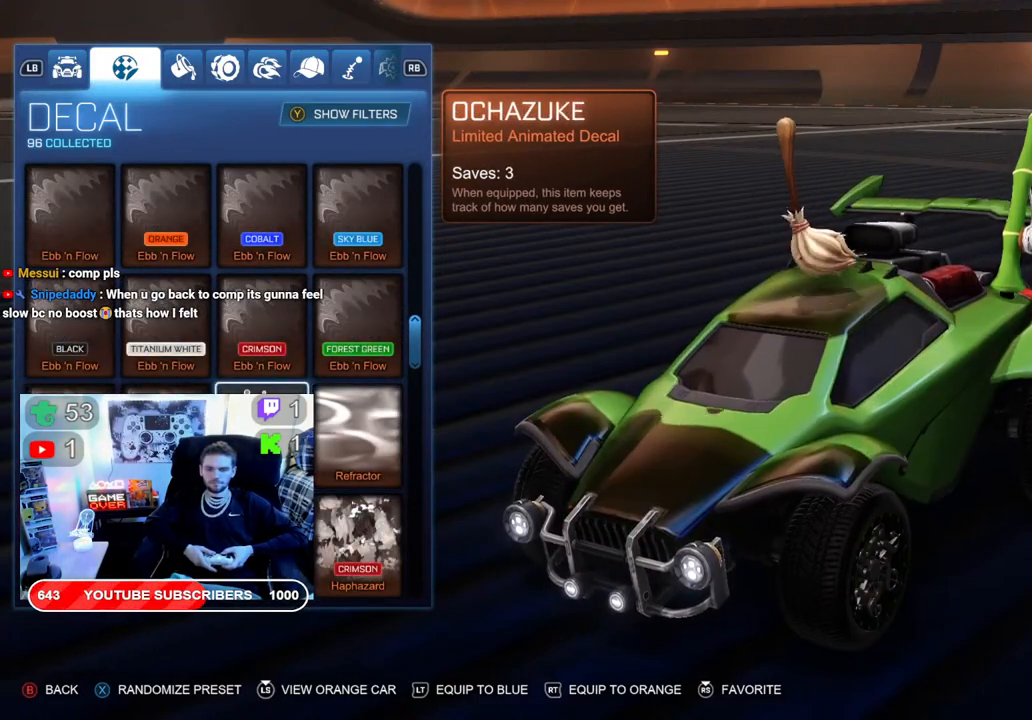
{"buttons": [], "left_stick": "center", "right_stick": "center", "events": []}
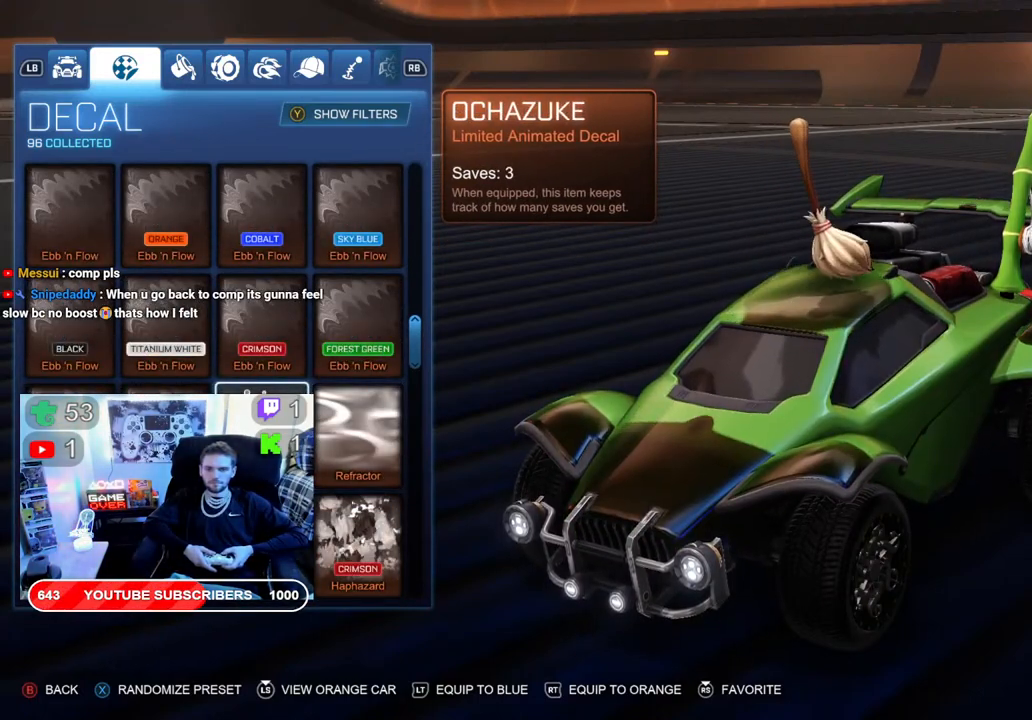
{"buttons": [], "left_stick": "center", "right_stick": "center", "events": [[217, "DPAD_RIGHT", "down"], [350, "DPAD_RIGHT", "up"]]}
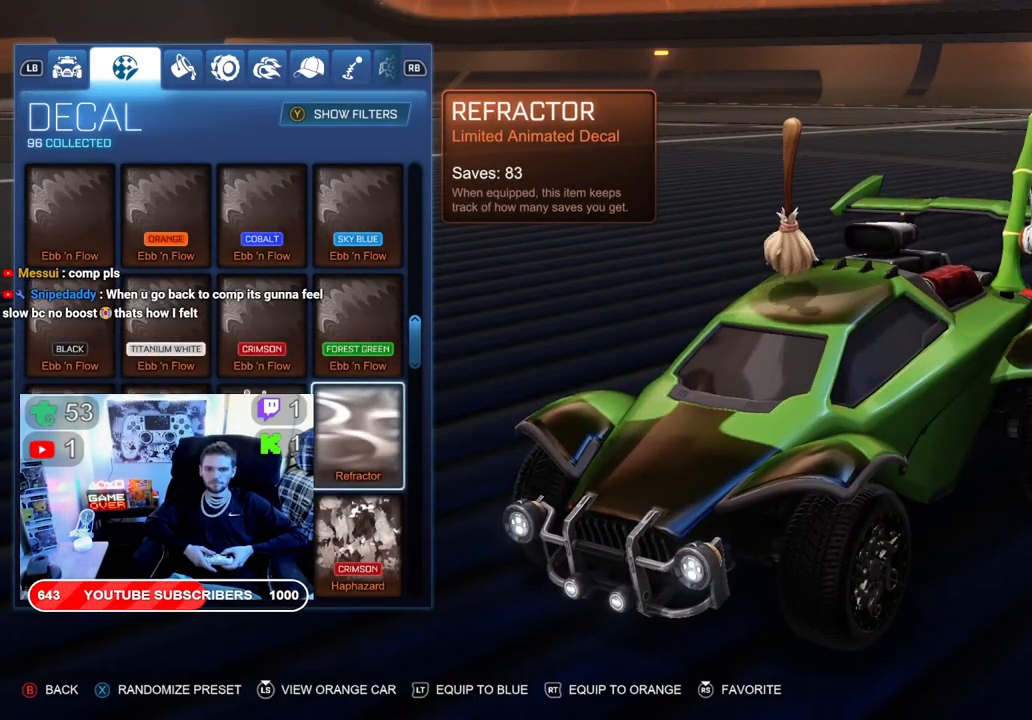
{"buttons": [], "left_stick": "center", "right_stick": "center", "events": []}
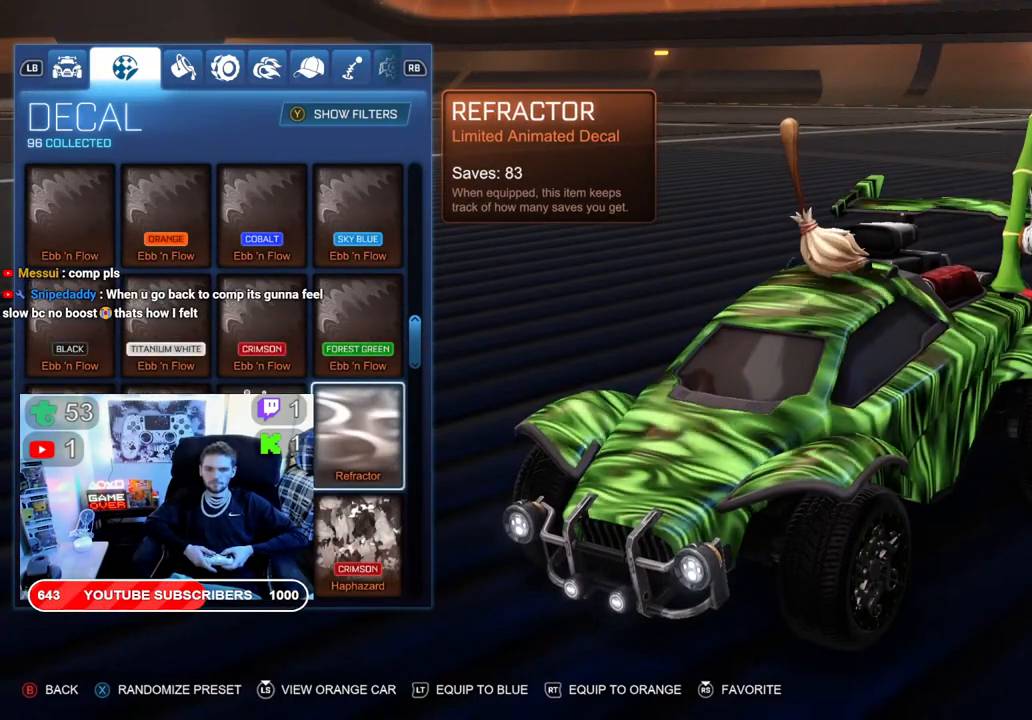
{"buttons": [], "left_stick": "center", "right_stick": "center", "events": []}
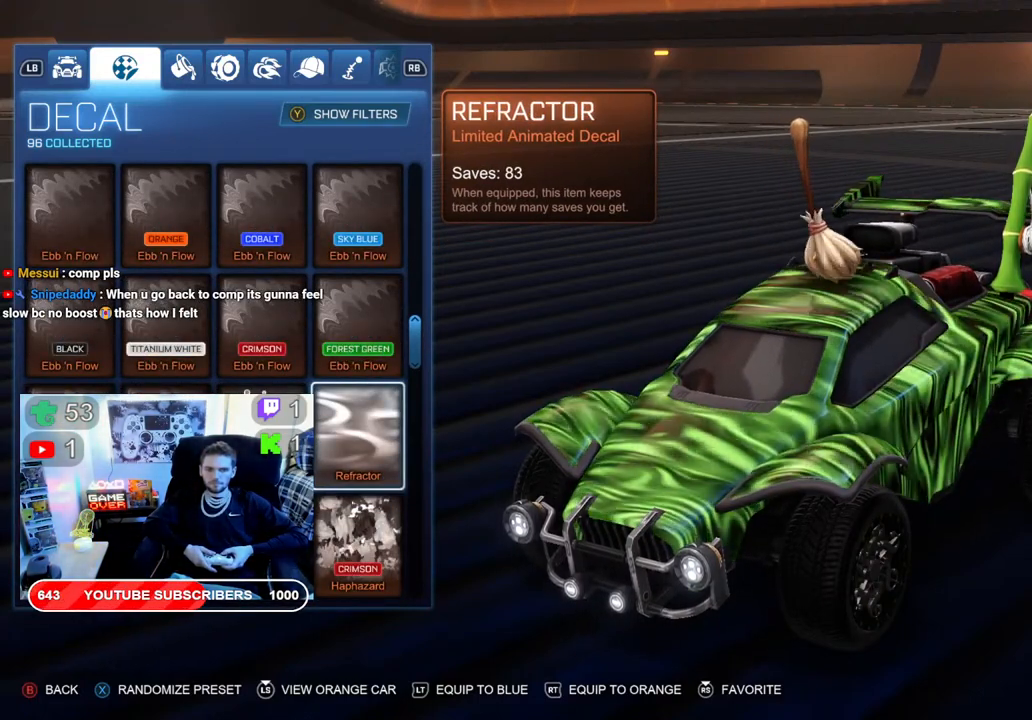
{"buttons": [], "left_stick": "center", "right_stick": "center", "events": [[317, "DPAD_RIGHT", "down"], [467, "DPAD_RIGHT", "up"]]}
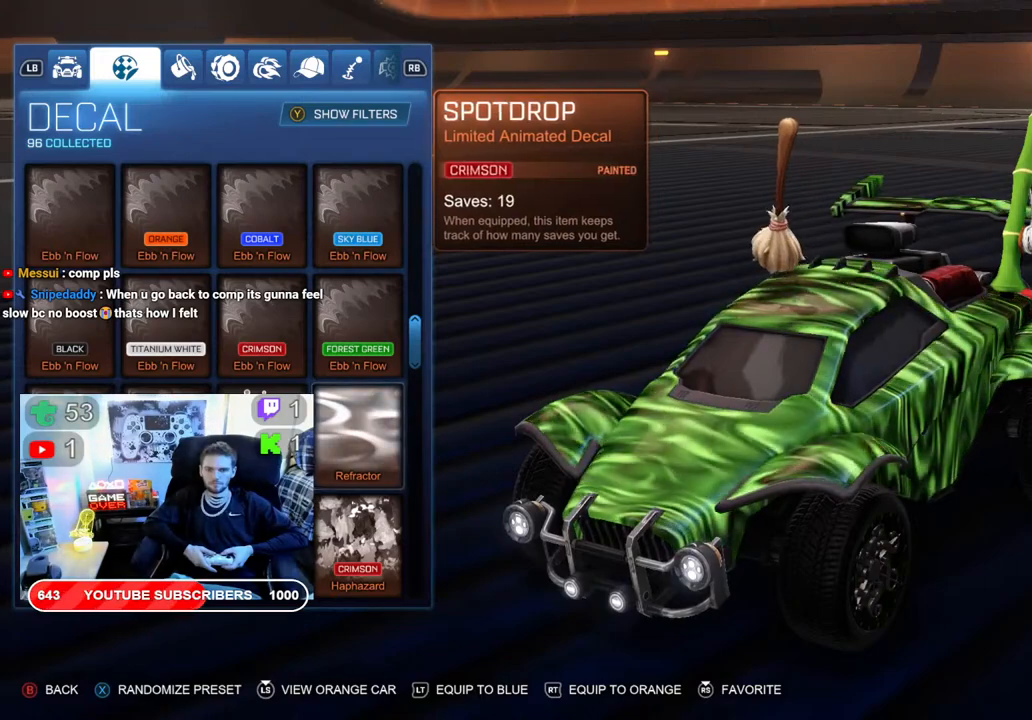
{"buttons": [], "left_stick": "center", "right_stick": "center", "events": [[333, "DPAD_RIGHT", "down"], [450, "DPAD_RIGHT", "up"]]}
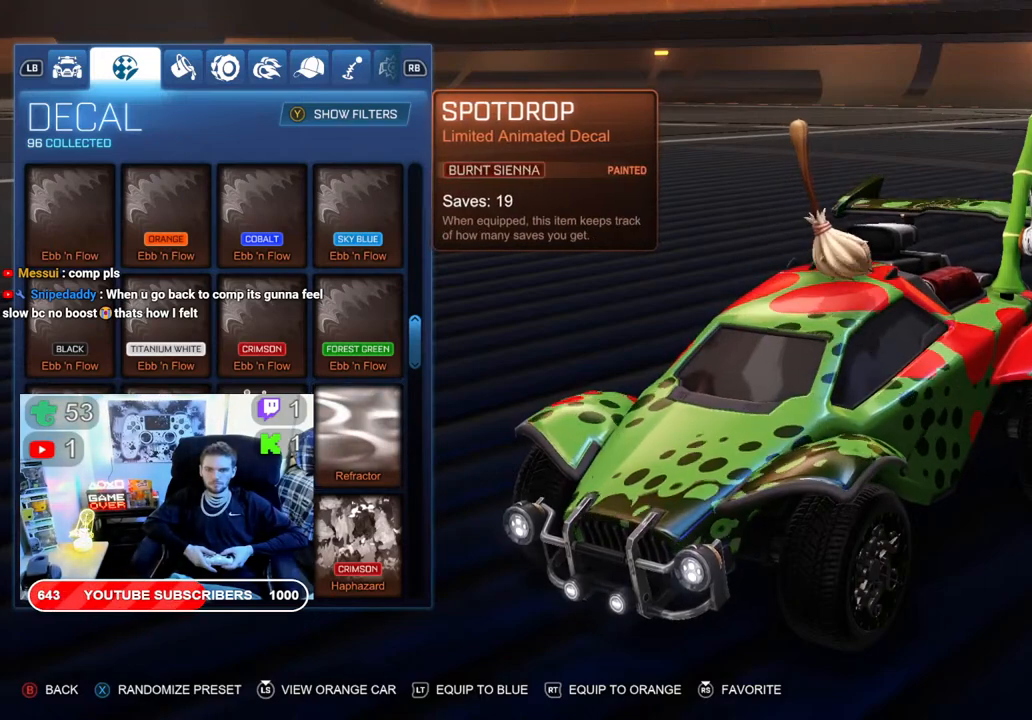
{"buttons": [], "left_stick": "center", "right_stick": "center", "events": [[67, "DPAD_RIGHT", "down"], [183, "DPAD_RIGHT", "up"], [367, "DPAD_RIGHT", "down"], [450, "DPAD_RIGHT", "up"]]}
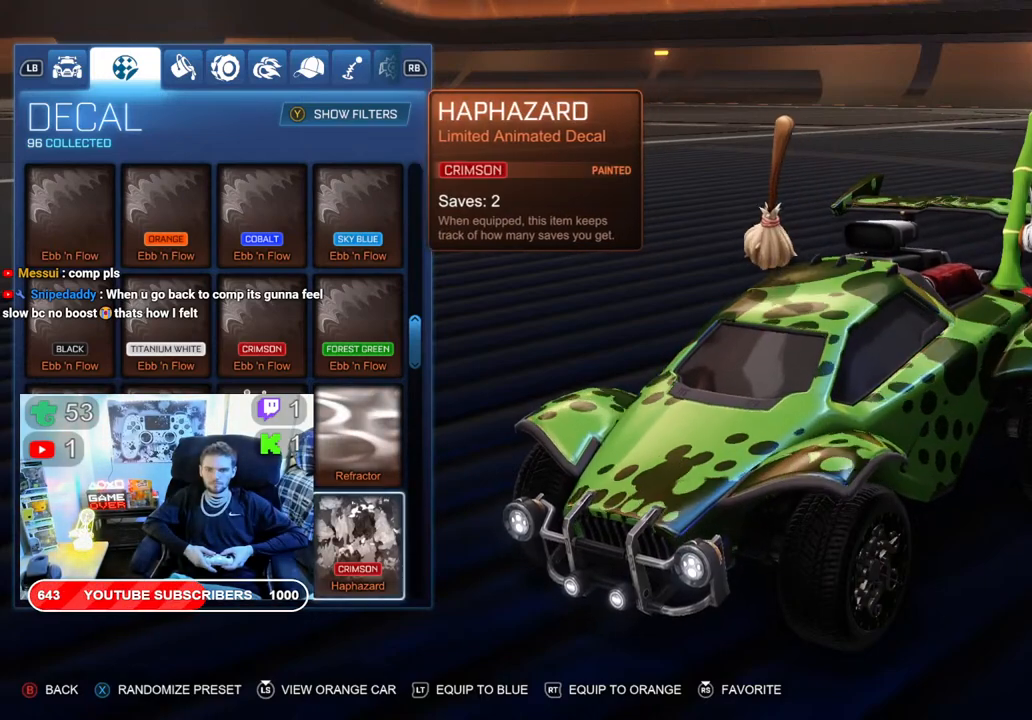
{"buttons": [], "left_stick": "center", "right_stick": "center", "events": [[100, "DPAD_RIGHT", "down"], [200, "DPAD_RIGHT", "up"], [400, "DPAD_RIGHT", "down"], [500, "DPAD_RIGHT", "up"]]}
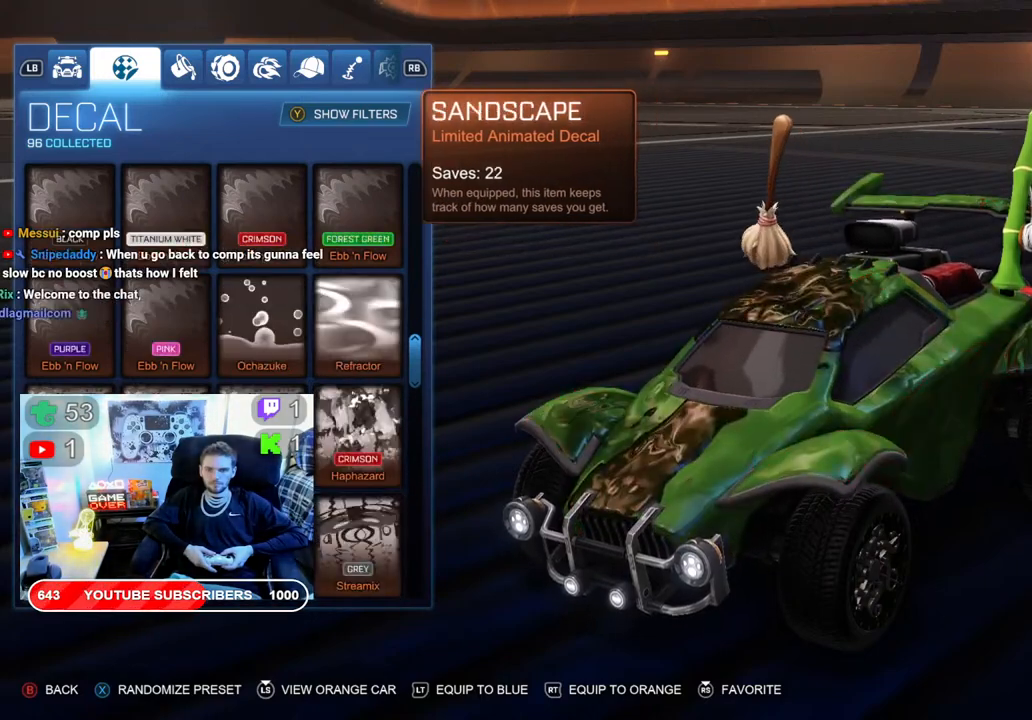
{"buttons": ["DPAD_RIGHT"], "left_stick": "center", "right_stick": "center", "events": [[233, "DPAD_RIGHT", "down"], [317, "DPAD_RIGHT", "up"], [450, "DPAD_RIGHT", "down"]]}
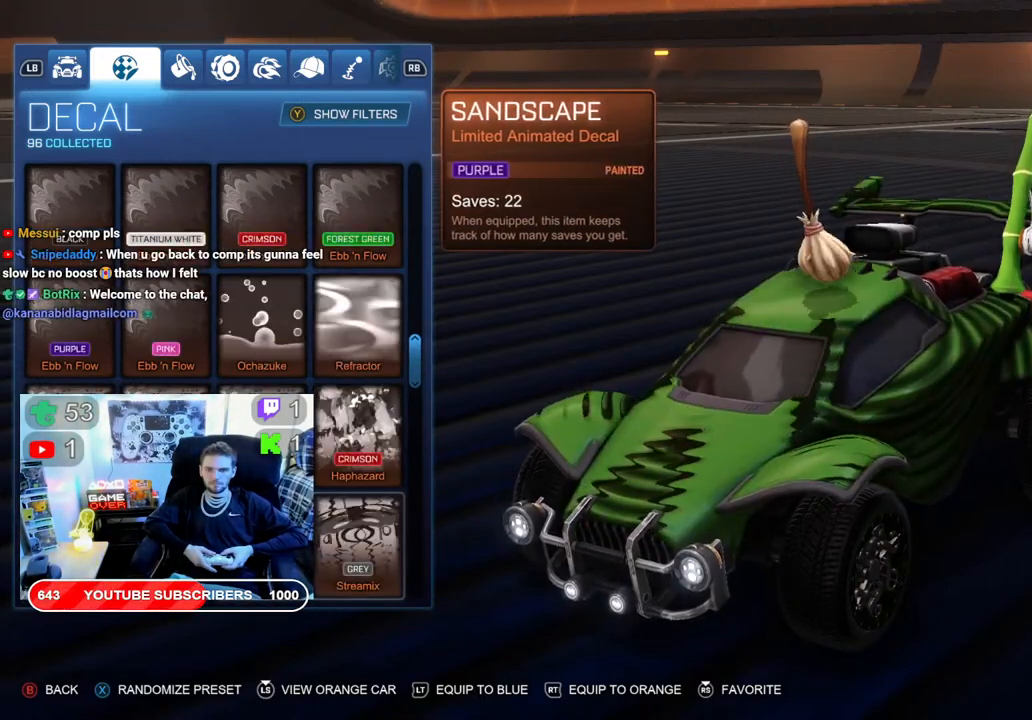
{"buttons": [], "left_stick": "center", "right_stick": "center", "events": [[33, "DPAD_RIGHT", "up"], [133, "DPAD_RIGHT", "down"], [250, "DPAD_RIGHT", "up"], [383, "DPAD_RIGHT", "down"], [500, "DPAD_RIGHT", "up"]]}
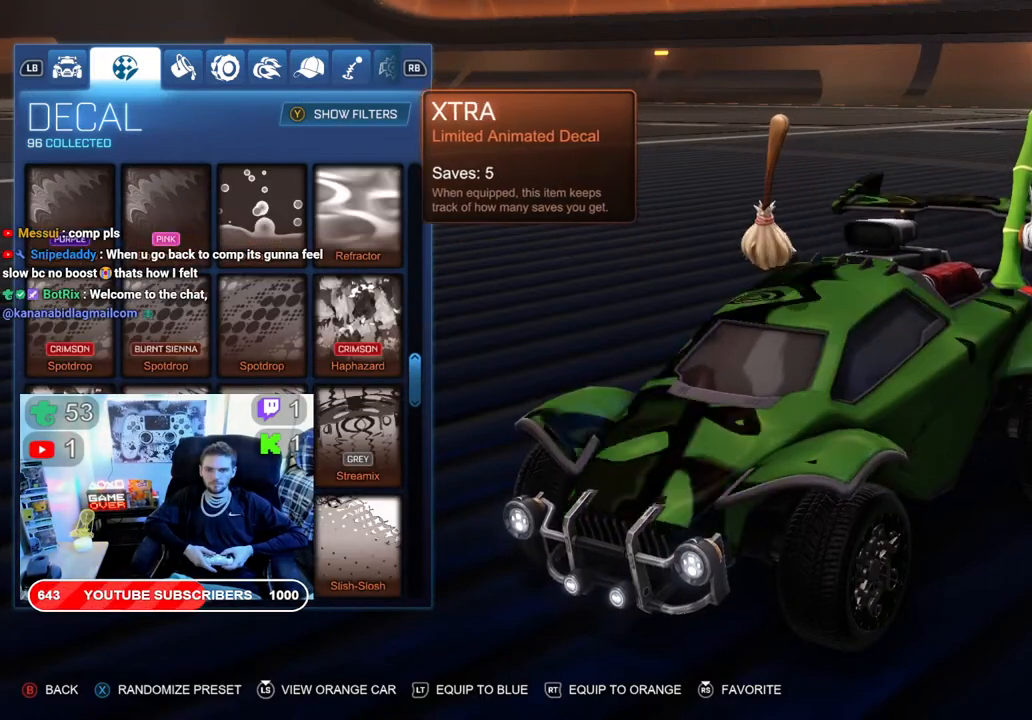
{"buttons": [], "left_stick": "center", "right_stick": "center", "events": [[150, "DPAD_RIGHT", "down"], [217, "DPAD_RIGHT", "up"], [367, "DPAD_RIGHT", "down"], [483, "DPAD_RIGHT", "up"]]}